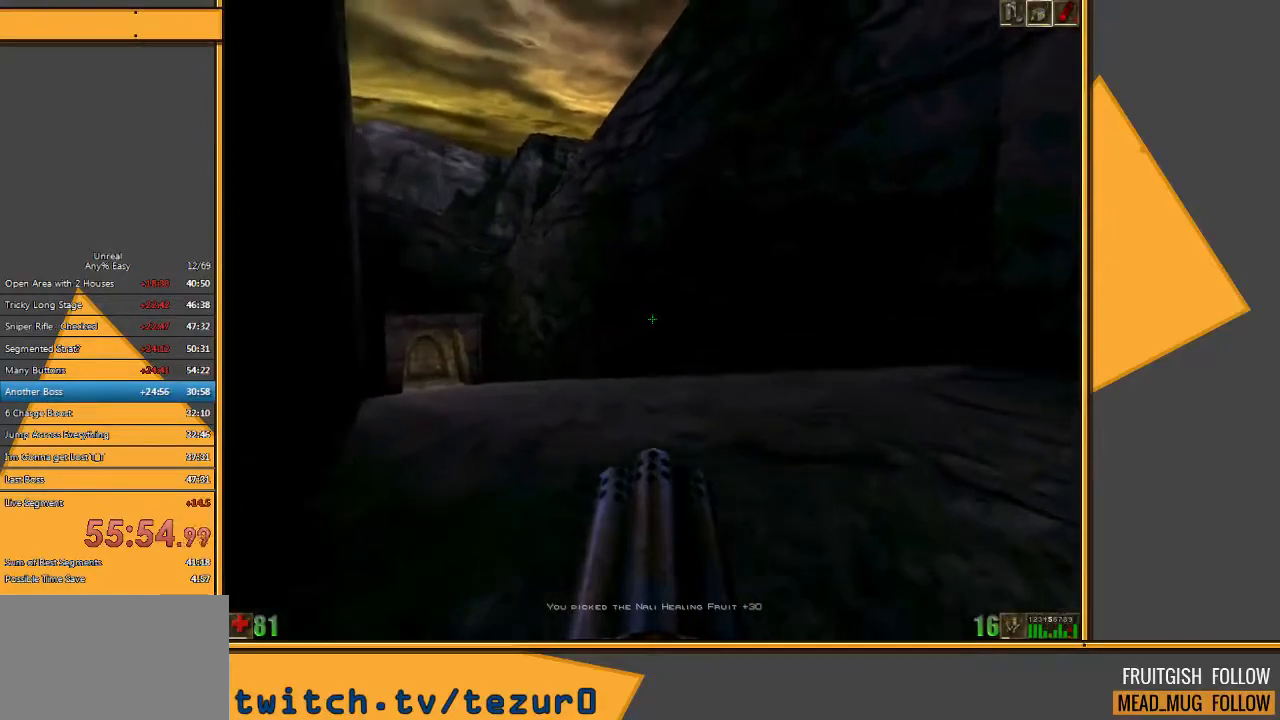
Gameplay with keyboard and mouse; each line is a JSON object with the keys and mouse buttons held at the frame after it. "events" lists presses ("down") and releases ("up") of "1", "2", "3", "4", "5", "a", "alt", "c", "ctrl", "d", "e", "f", "q", "r", "s", "shift", "space", "tab", "v", "w", "x", "z", "mouse_left" and "mouse_right" between this image and that frame as [ms after this image, input, new state], when the widget could be followed in between. "mouse_left", "mouse_right" = the "left", "right" buttons of the "mouse" list. No other keys are recorded. Mouse movement is not recorded.
{"keys": ["w"], "mouse": [], "events": [[100, "a", "down"], [233, "a", "up"], [267, "a", "down"], [433, "a", "up"]]}
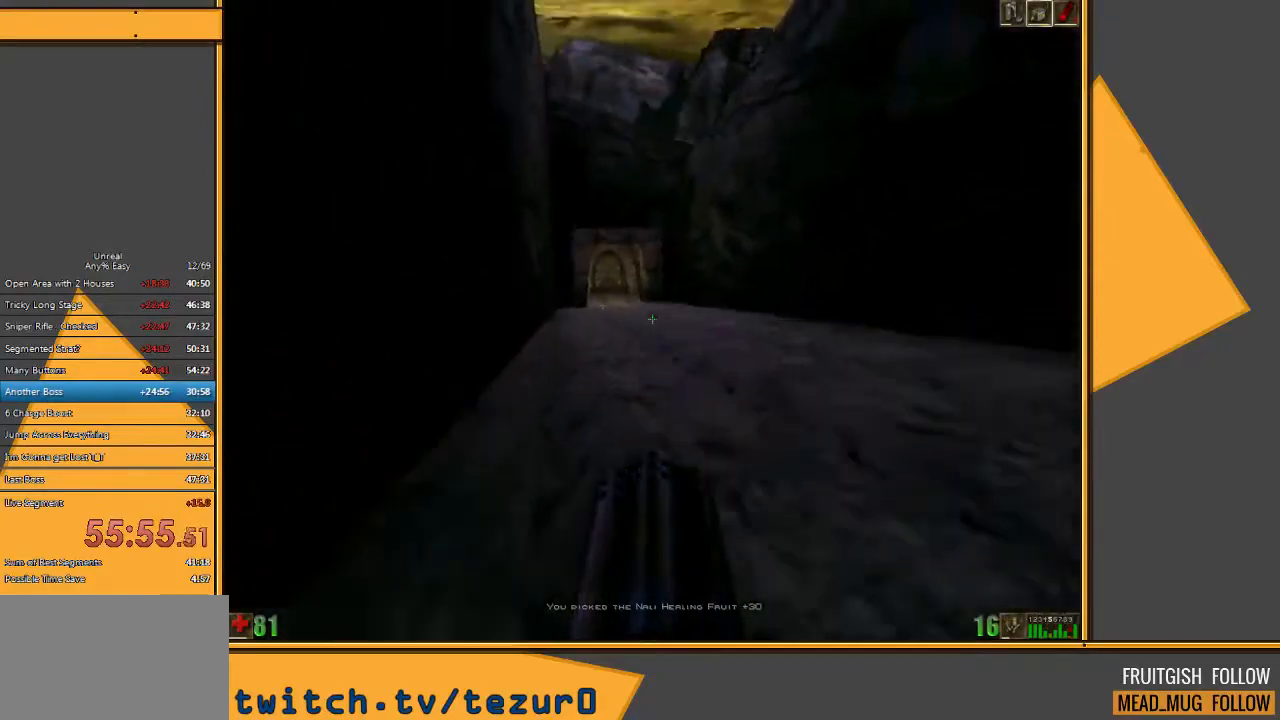
{"keys": ["w"], "mouse": [], "events": []}
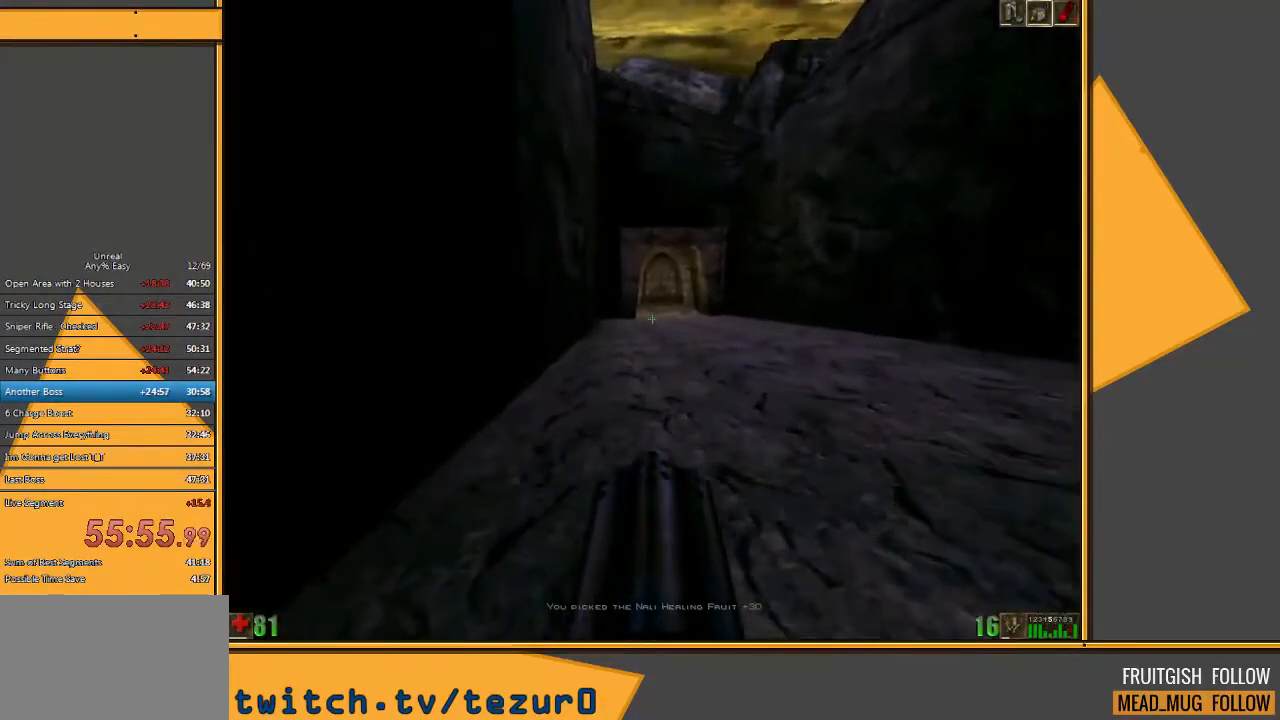
{"keys": ["w"], "mouse": [], "events": []}
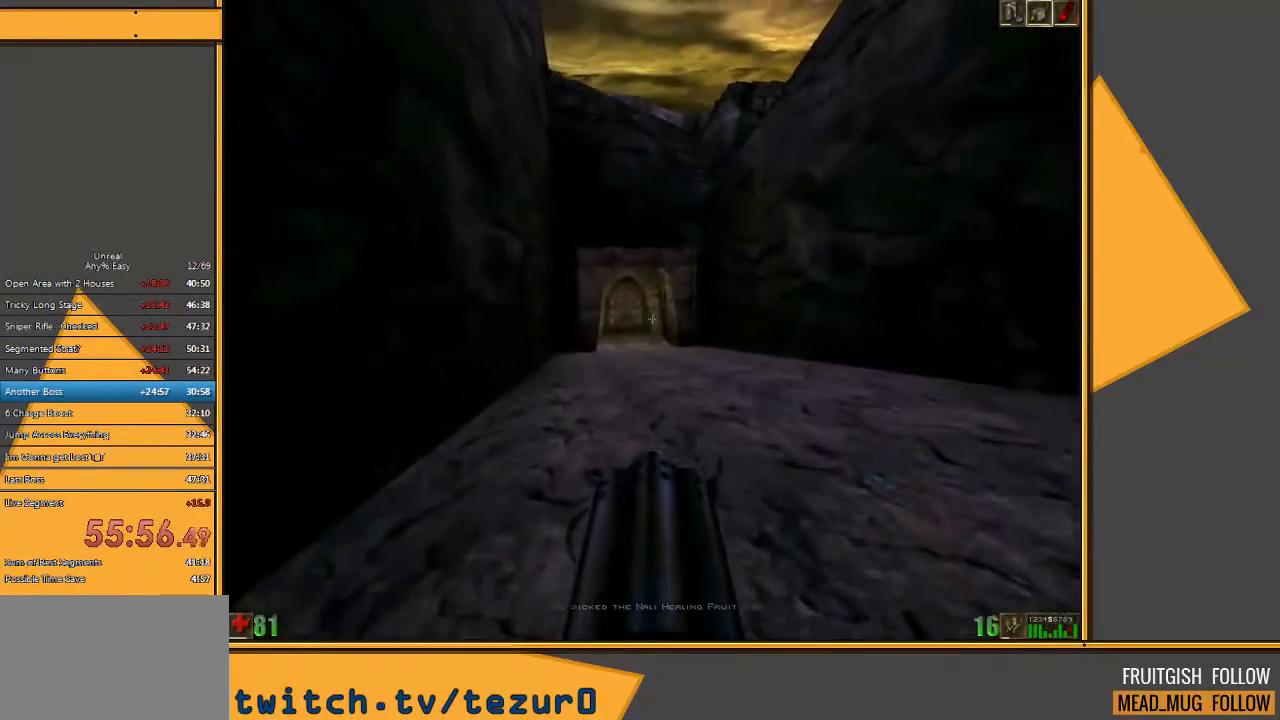
{"keys": ["w"], "mouse": [], "events": []}
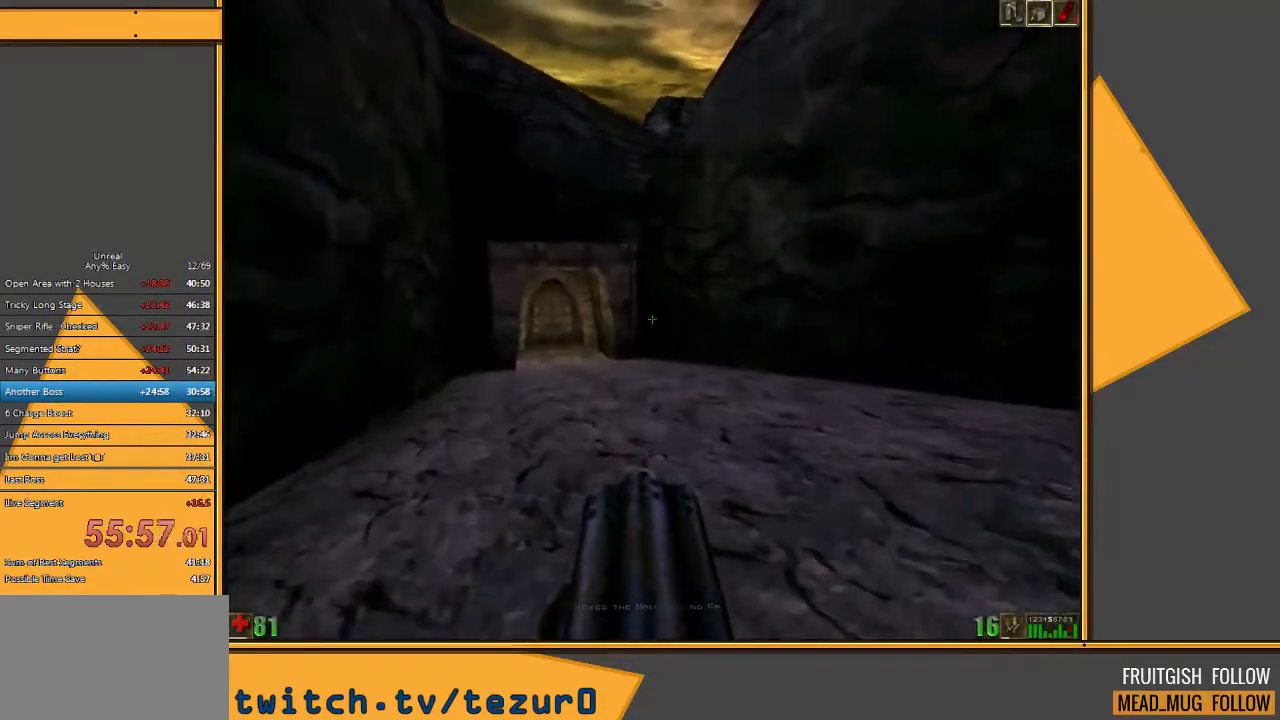
{"keys": ["w"], "mouse": [], "events": []}
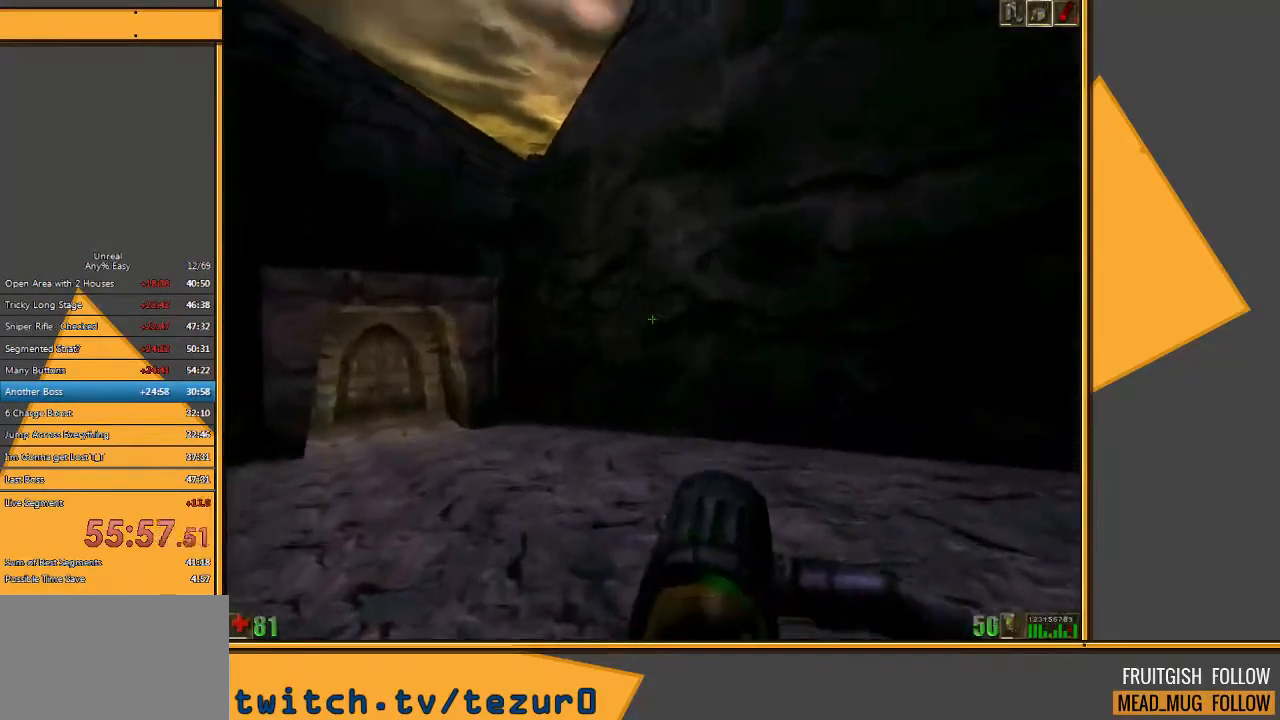
{"keys": ["w"], "mouse": [], "events": [[50, "a", "down"], [183, "a", "up"], [250, "a", "down"], [433, "a", "up"]]}
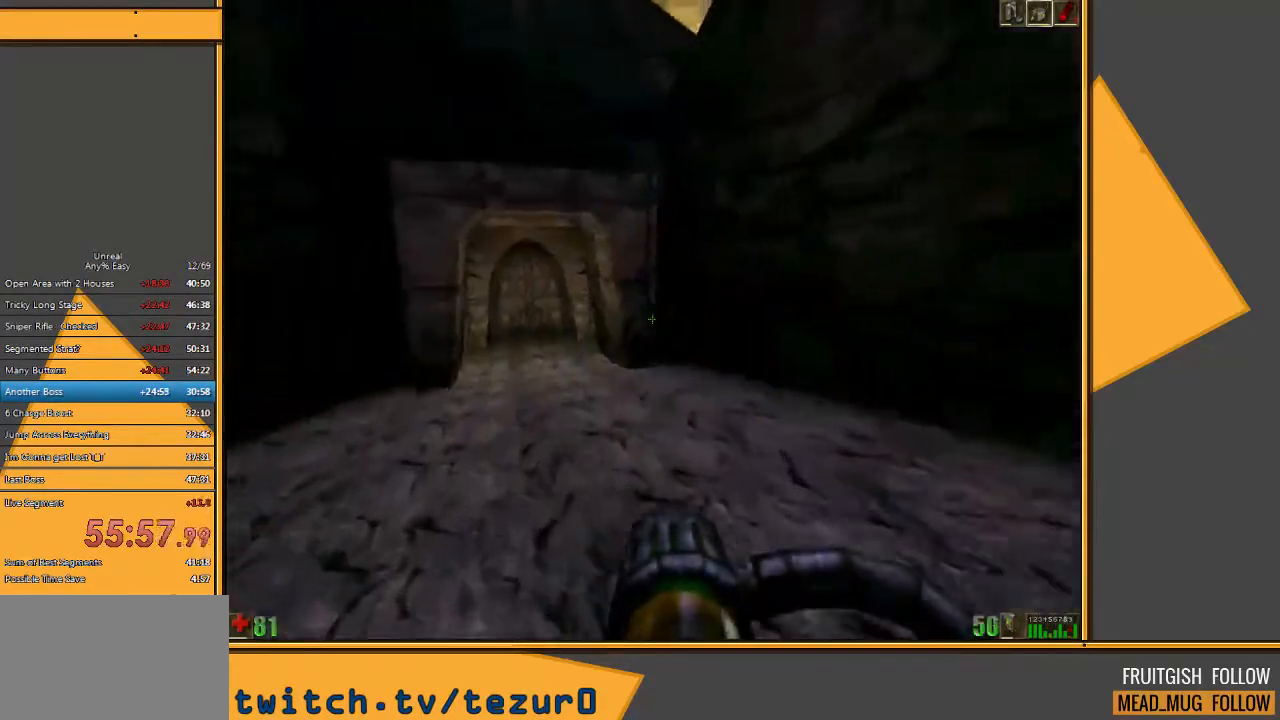
{"keys": ["w"], "mouse": [], "events": []}
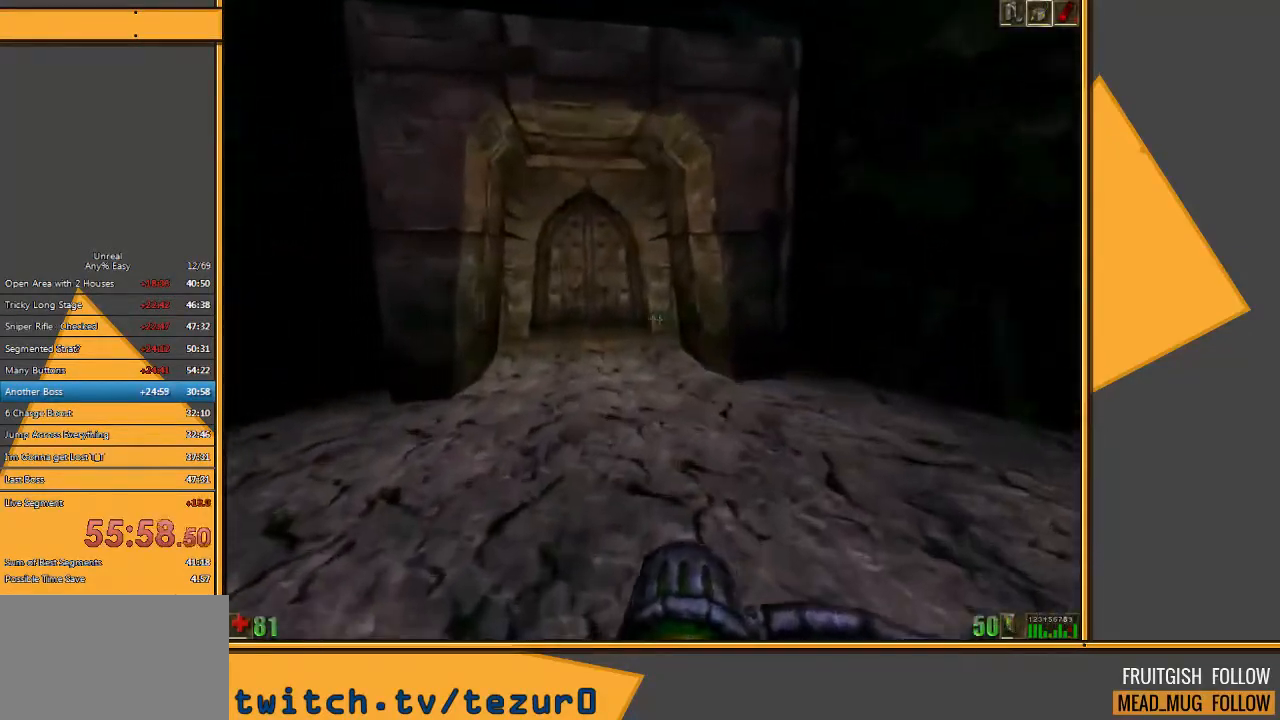
{"keys": ["w"], "mouse": [], "events": []}
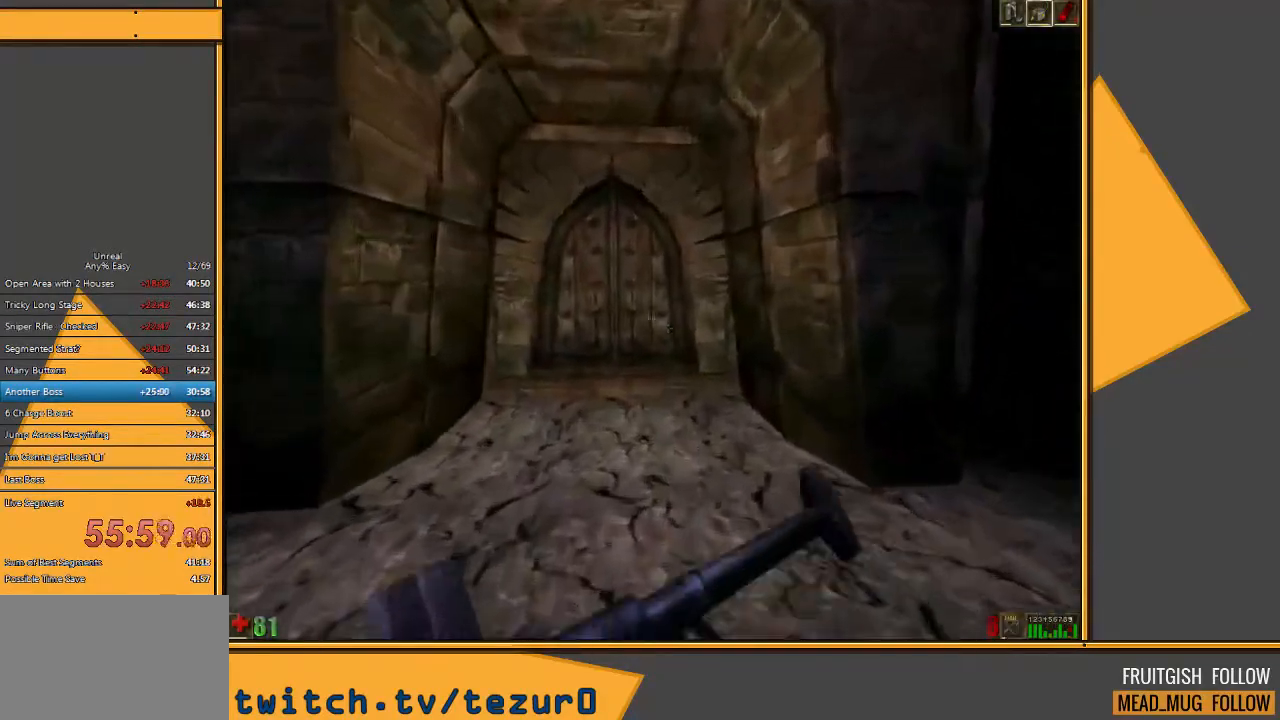
{"keys": ["w"], "mouse": [], "events": []}
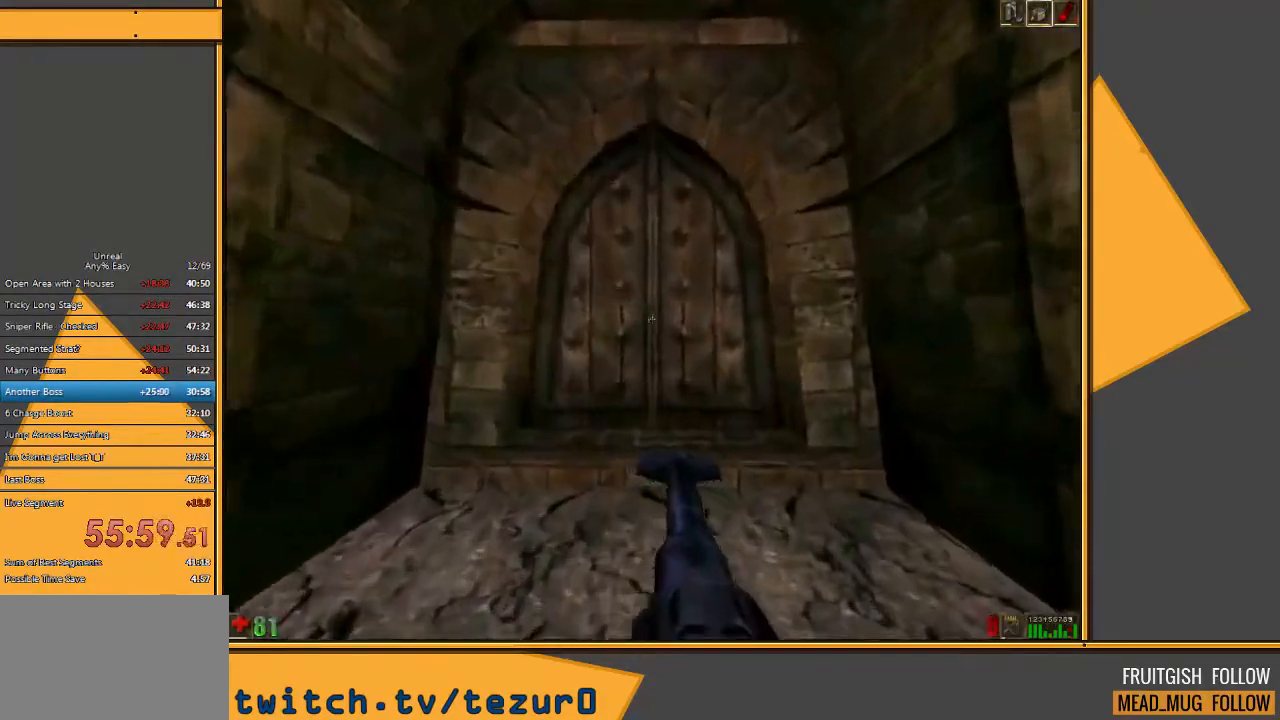
{"keys": ["w"], "mouse": [], "events": [[67, "e", "down"], [167, "e", "up"]]}
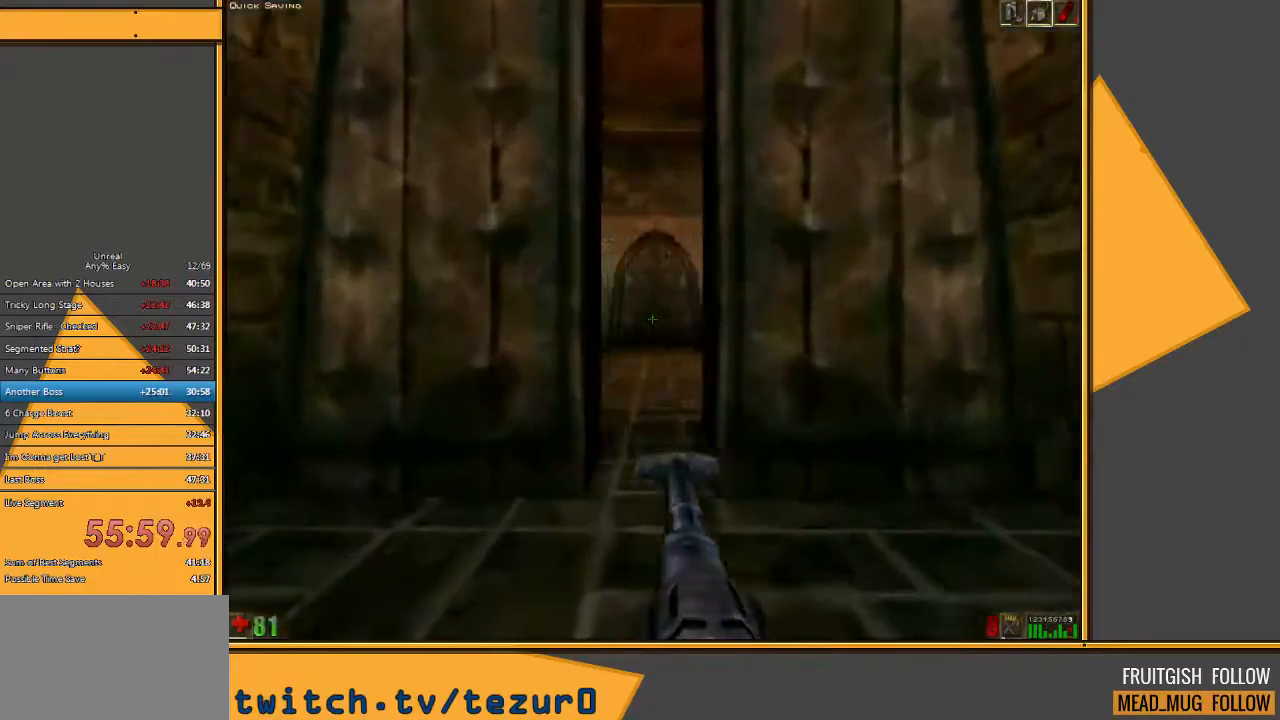
{"keys": ["w"], "mouse": [], "events": []}
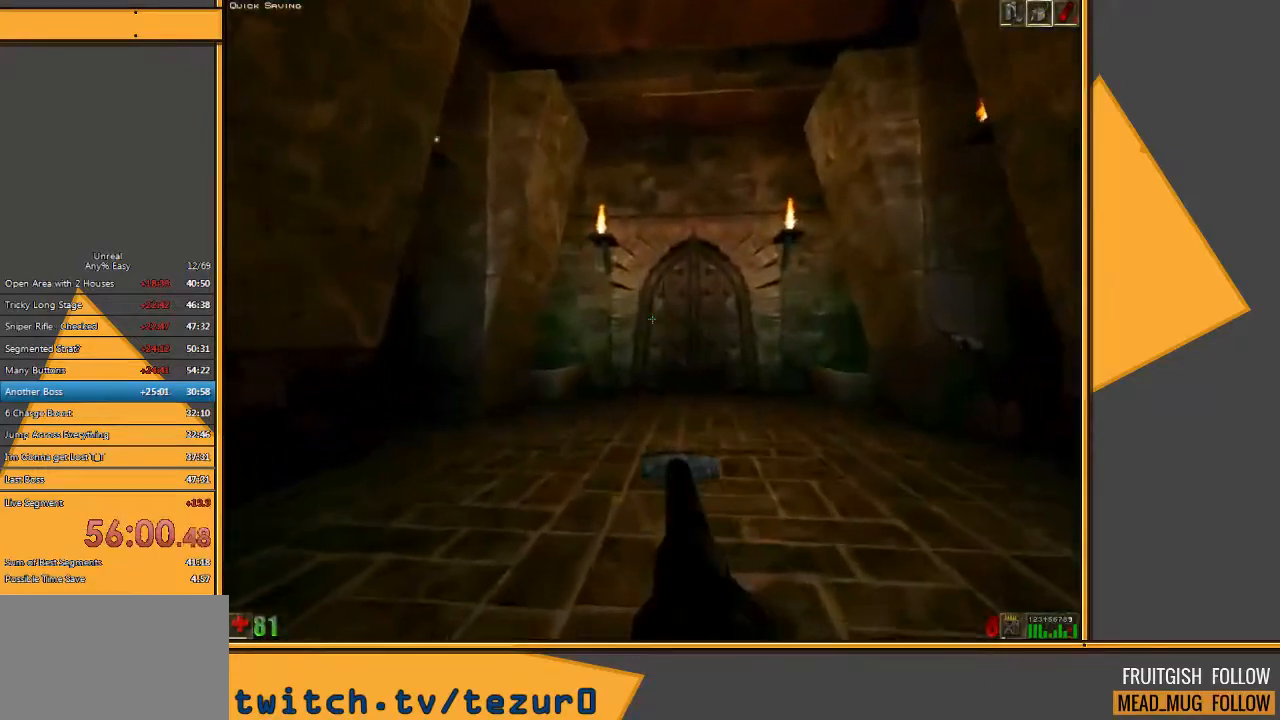
{"keys": [], "mouse": [], "events": [[383, "w", "up"]]}
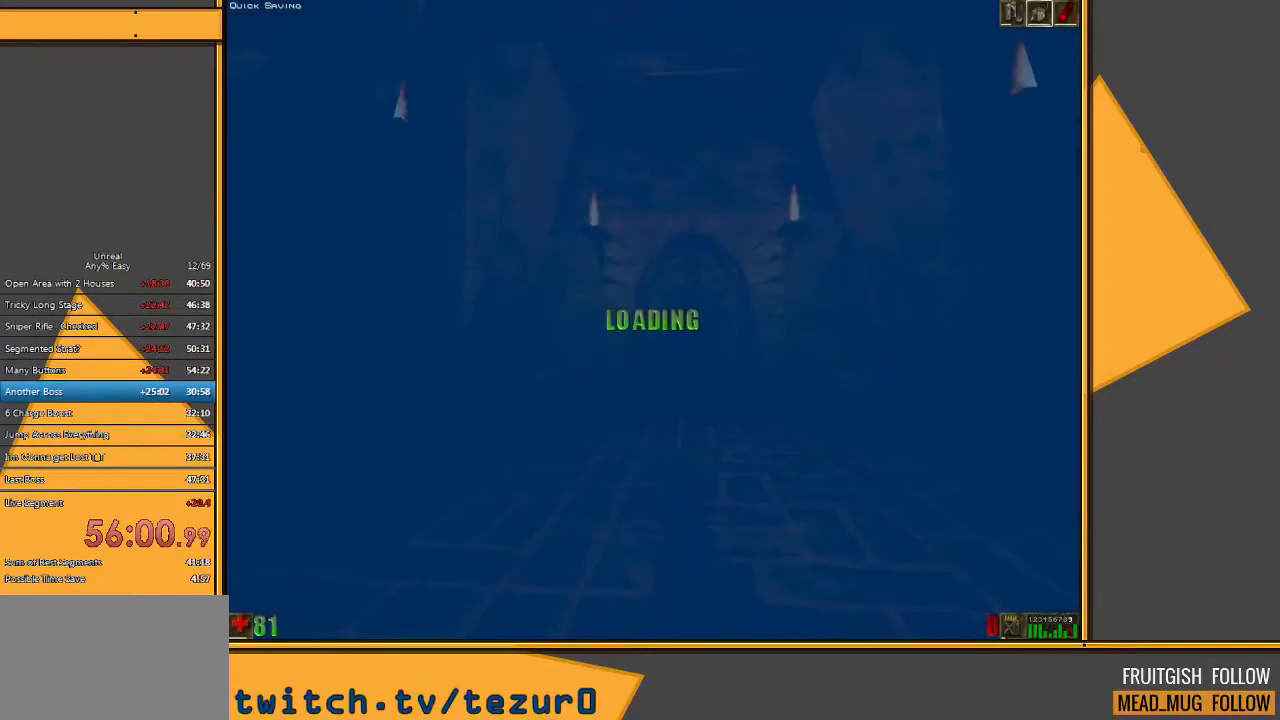
{"keys": [], "mouse": [], "events": []}
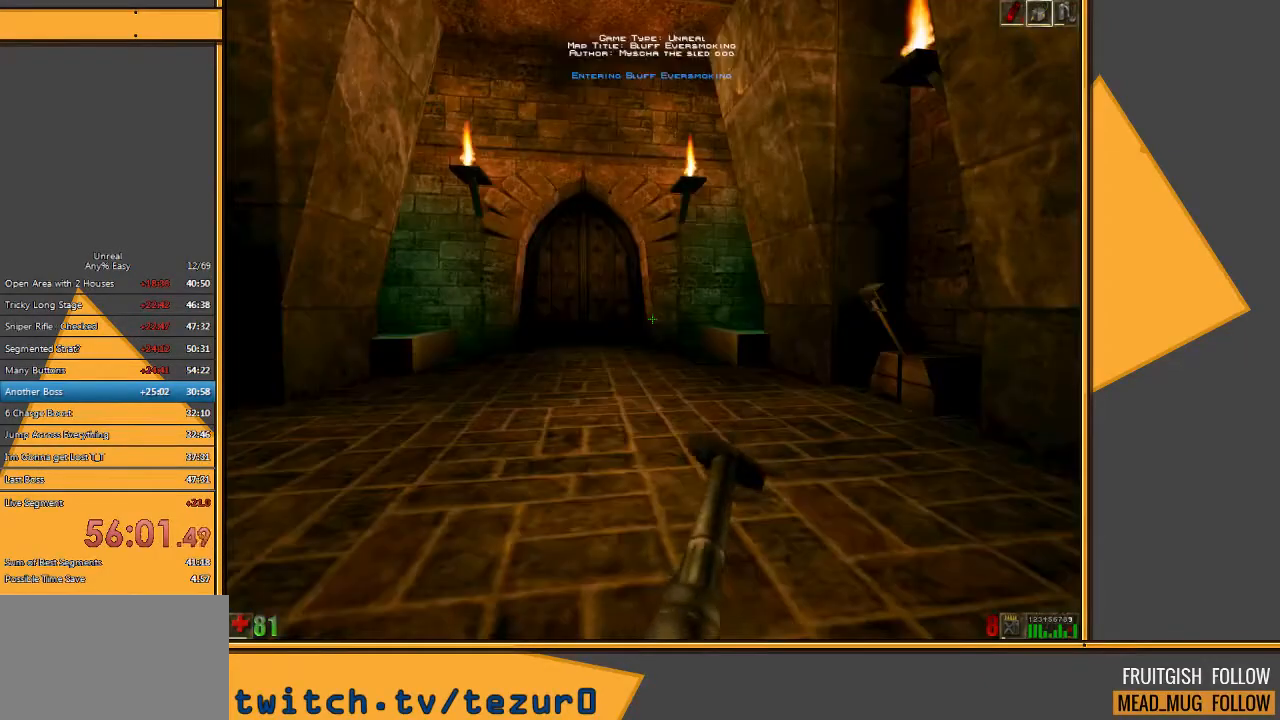
{"keys": ["w"], "mouse": [], "events": [[267, "w", "down"]]}
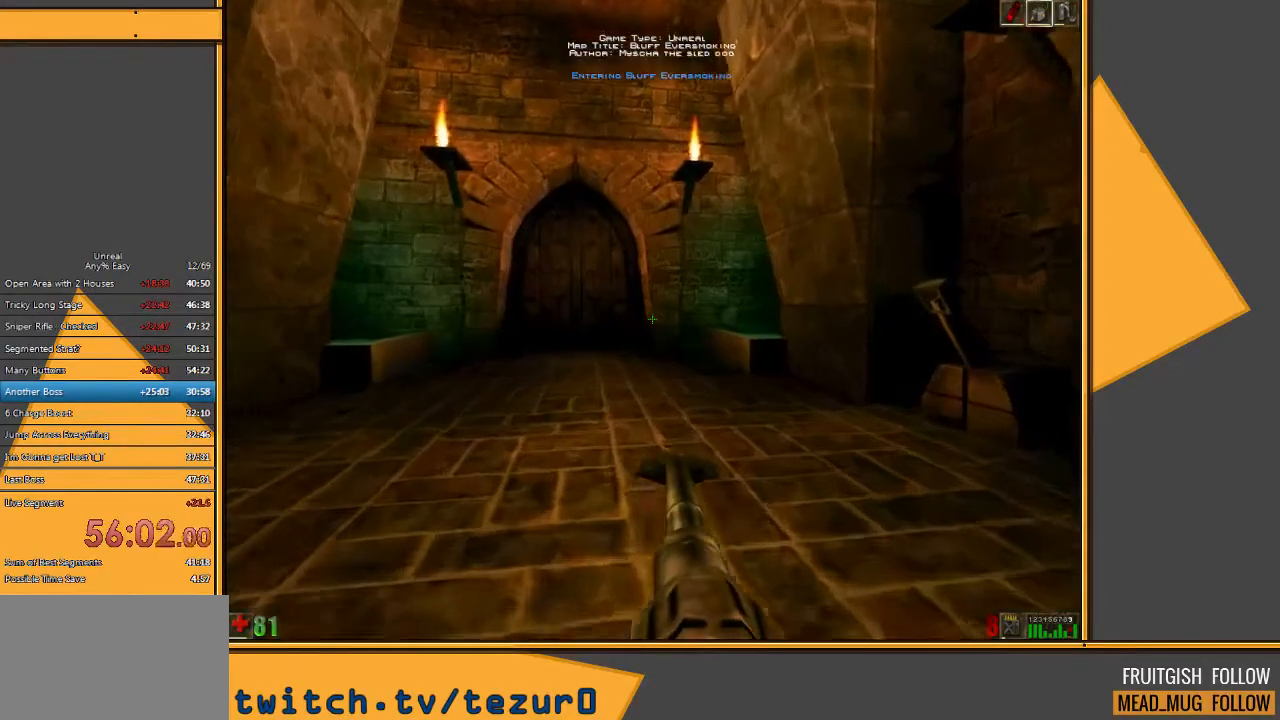
{"keys": ["d"], "mouse": [], "events": [[467, "d", "down"], [500, "w", "up"]]}
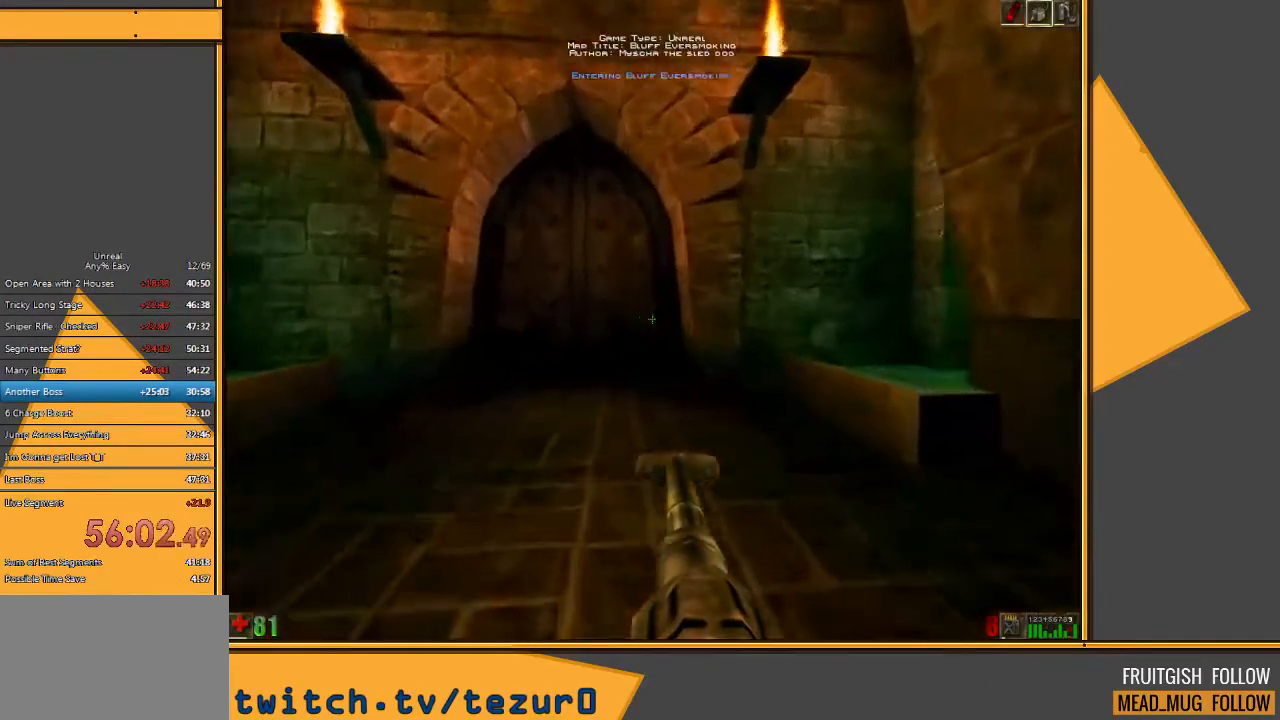
{"keys": ["d"], "mouse": [], "events": [[317, "w", "down"], [483, "w", "up"]]}
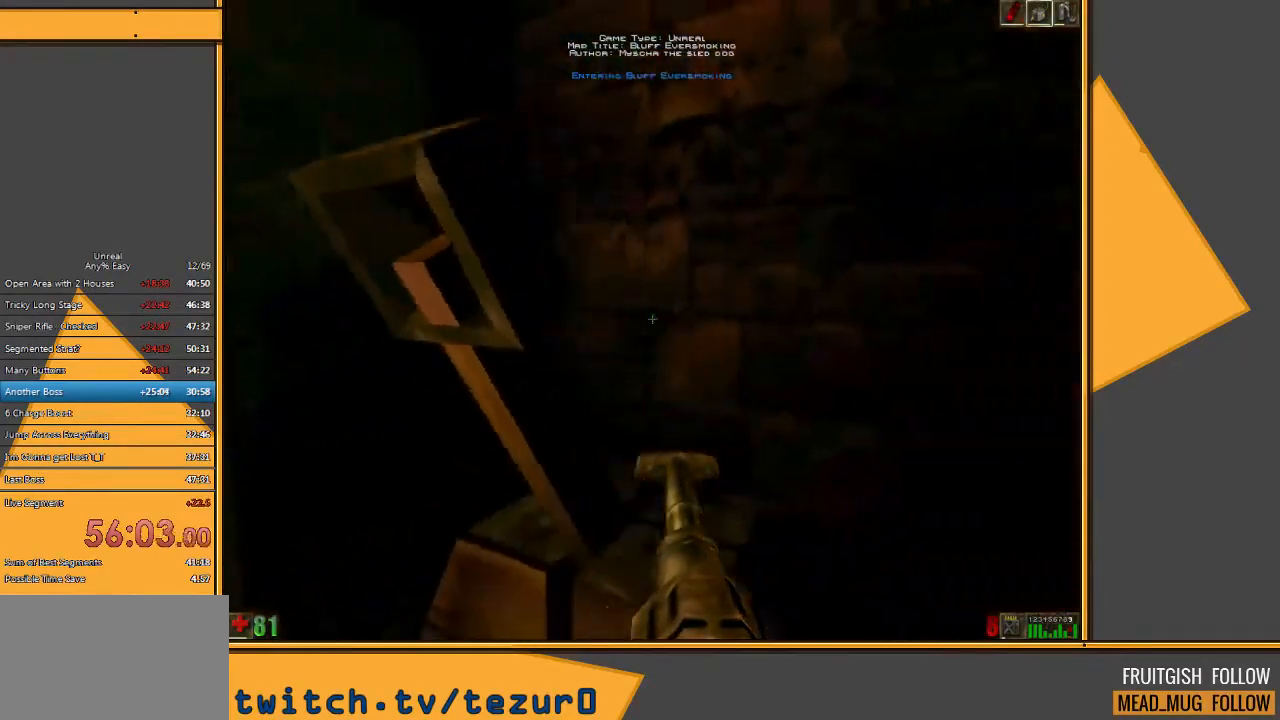
{"keys": [], "mouse": [], "events": [[50, "a", "down"], [50, "d", "up"], [317, "w", "down"], [383, "a", "up"], [450, "w", "up"]]}
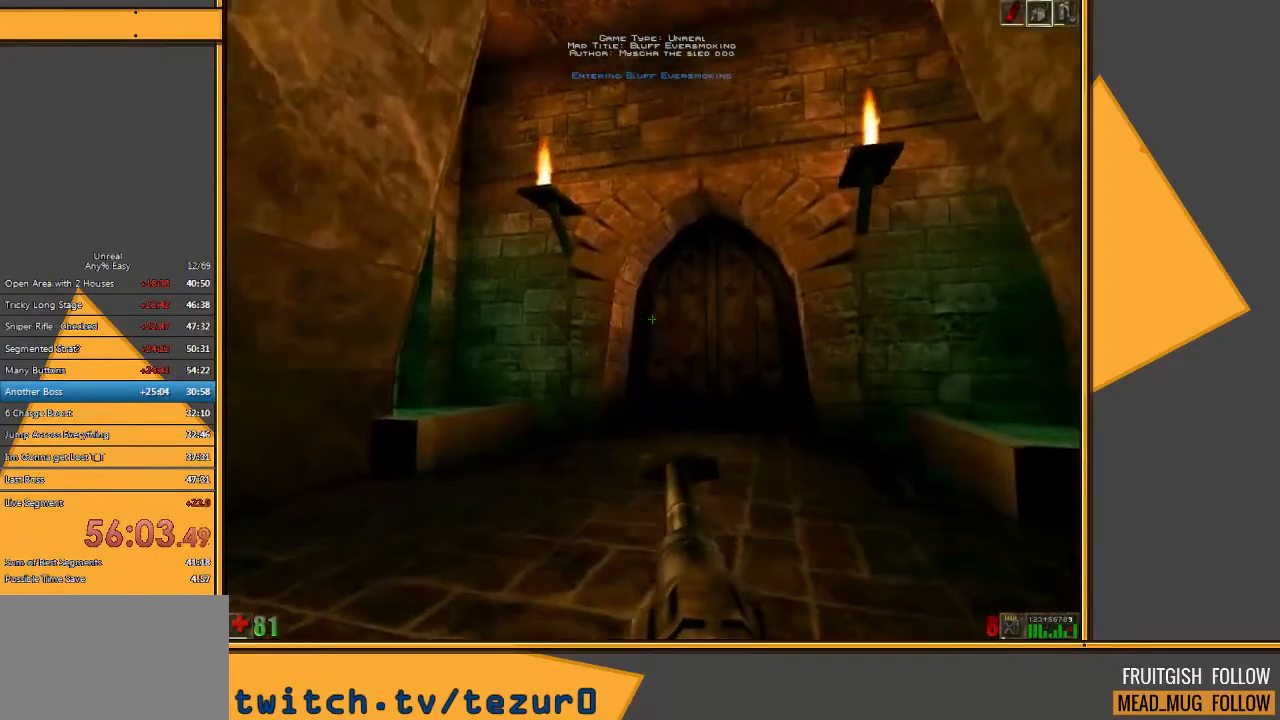
{"keys": [], "mouse": [], "events": []}
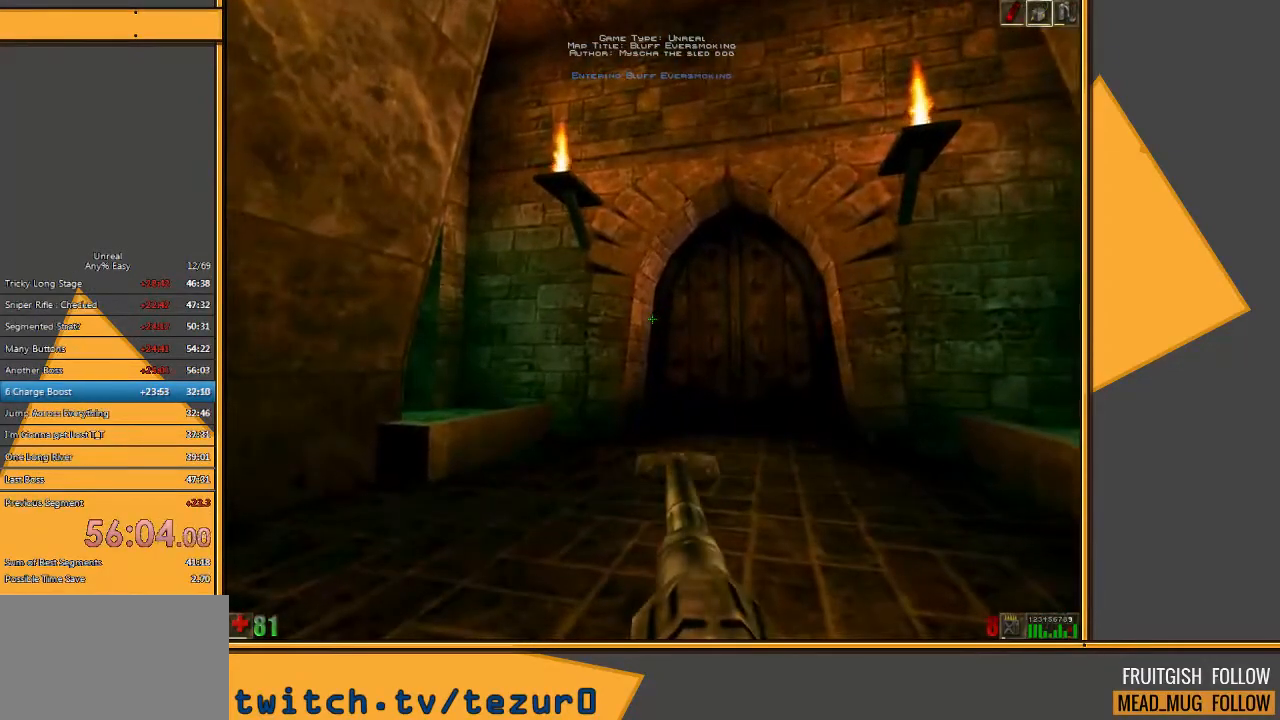
{"keys": ["w"], "mouse": [], "events": [[67, "w", "down"], [367, "d", "down"], [467, "d", "up"]]}
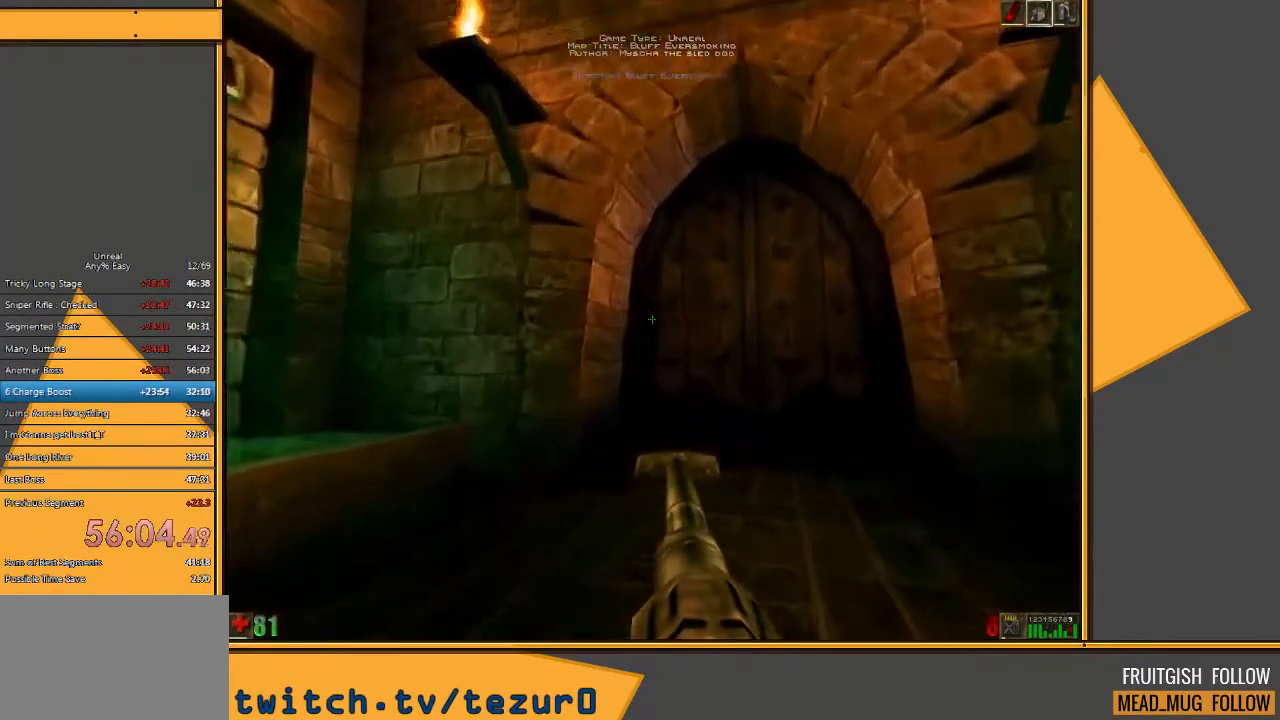
{"keys": ["w"], "mouse": [], "events": []}
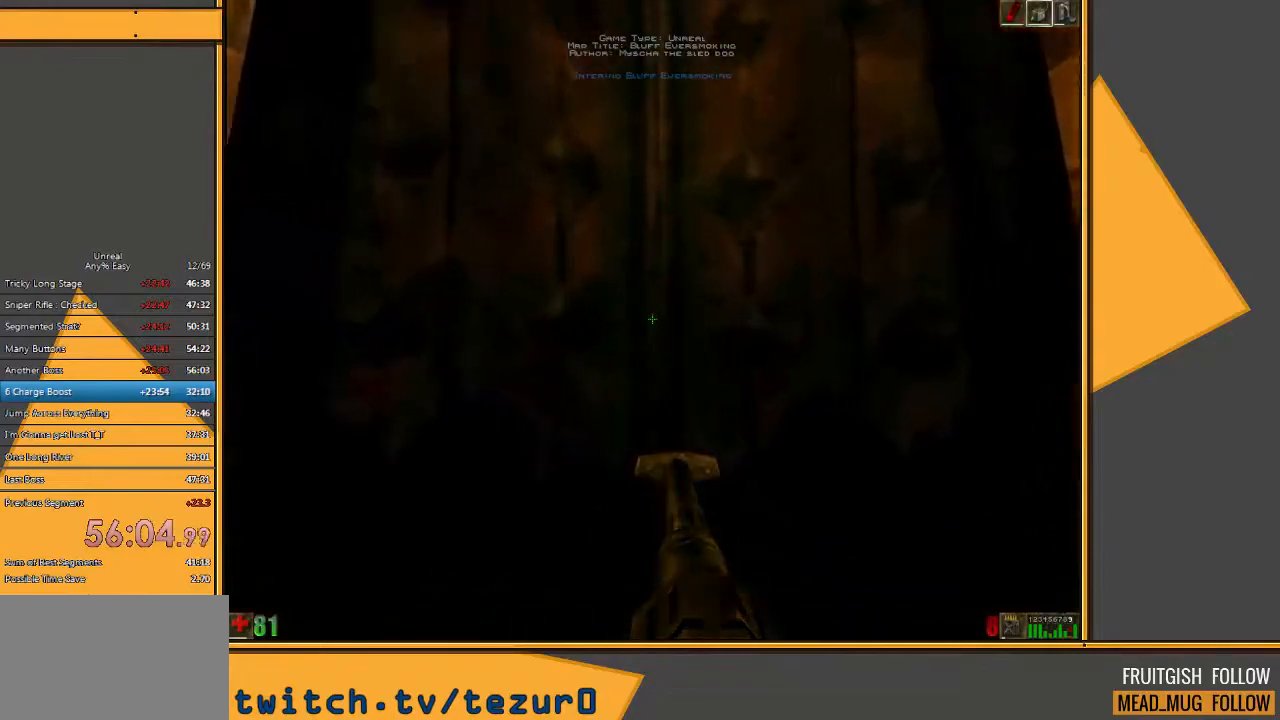
{"keys": ["w"], "mouse": [], "events": [[117, "w", "up"], [283, "w", "down"]]}
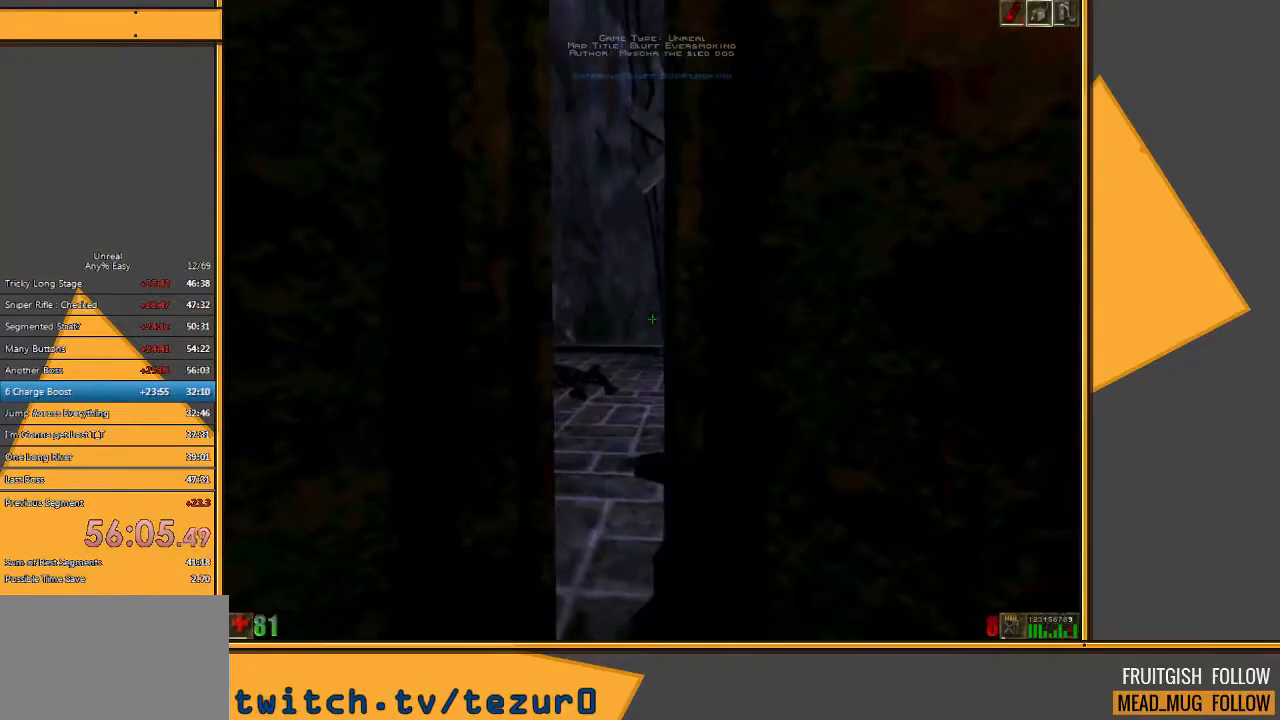
{"keys": ["w"], "mouse": [], "events": []}
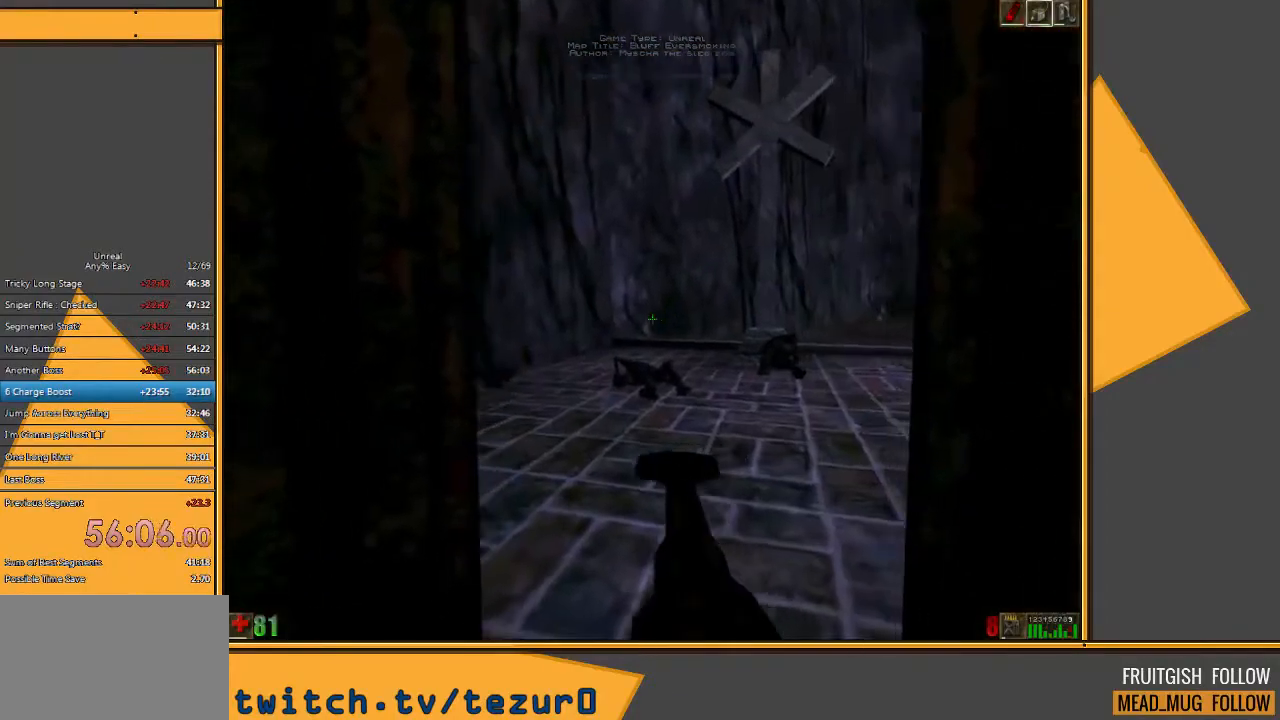
{"keys": ["a", "w"], "mouse": [], "events": [[317, "a", "down"]]}
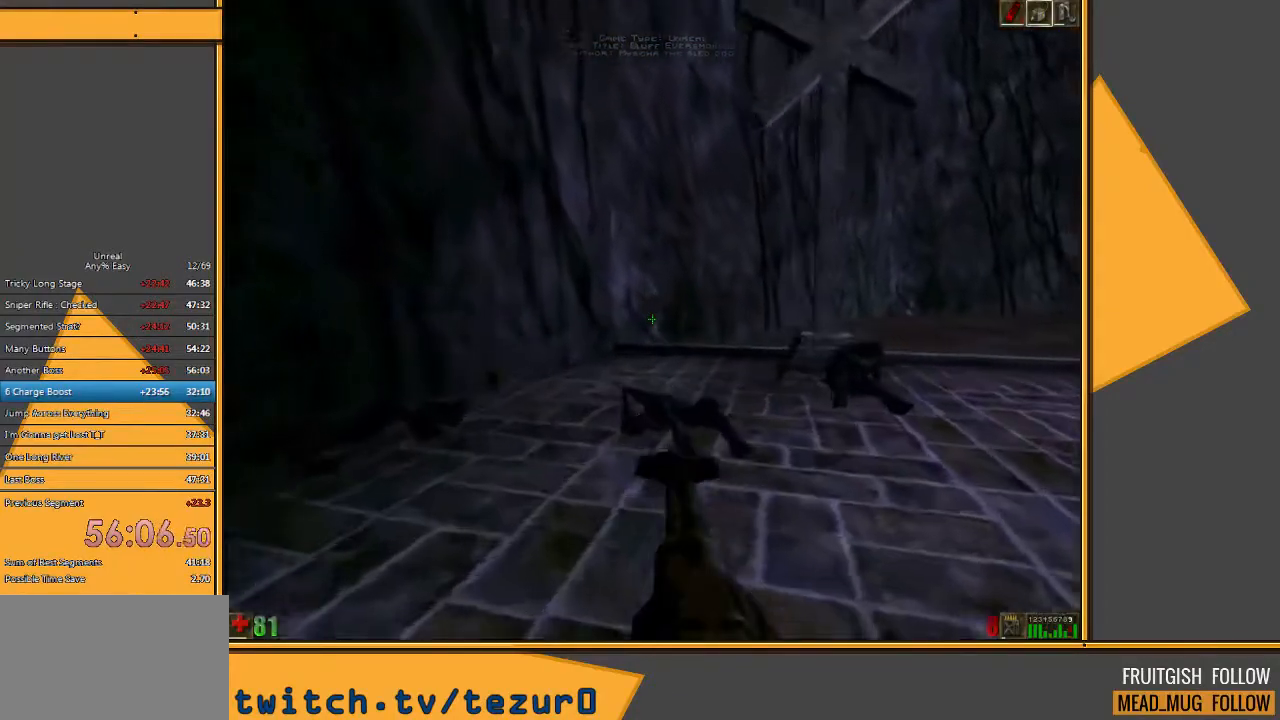
{"keys": ["a", "w"], "mouse": [], "events": []}
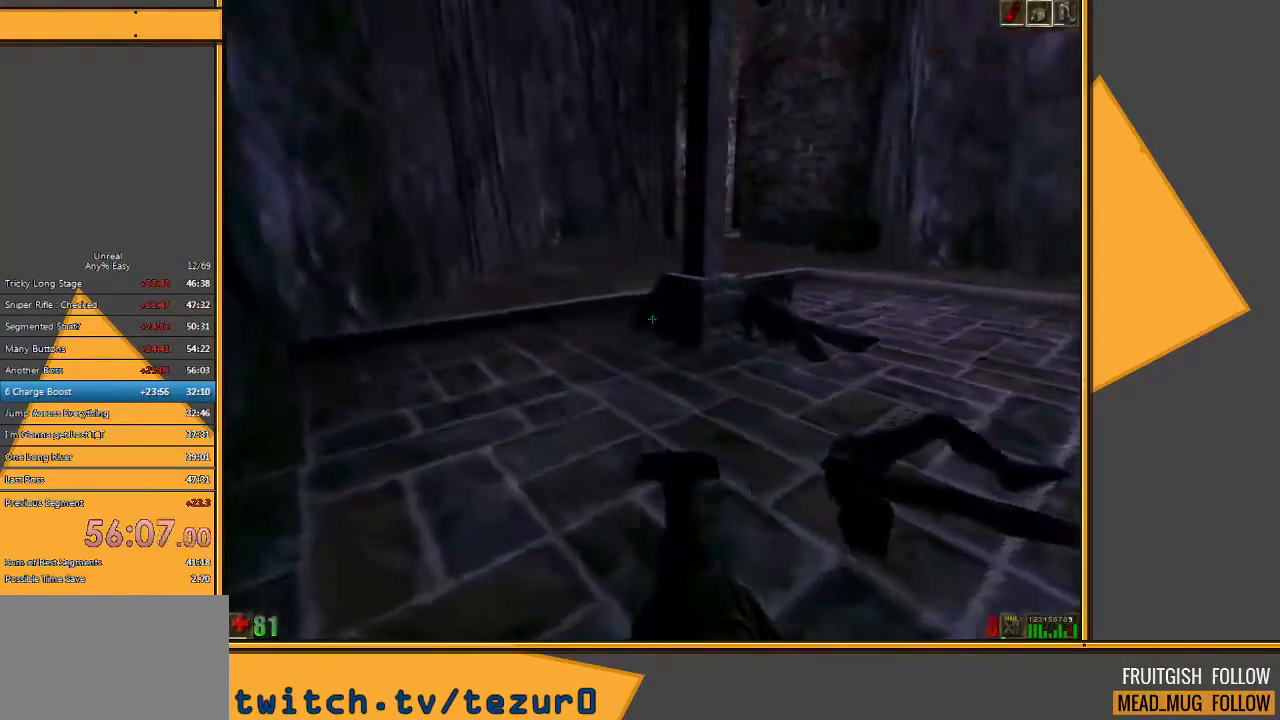
{"keys": ["w"], "mouse": [], "events": [[17, "a", "up"], [150, "a", "down"], [250, "w", "up"], [450, "a", "up"], [450, "w", "down"]]}
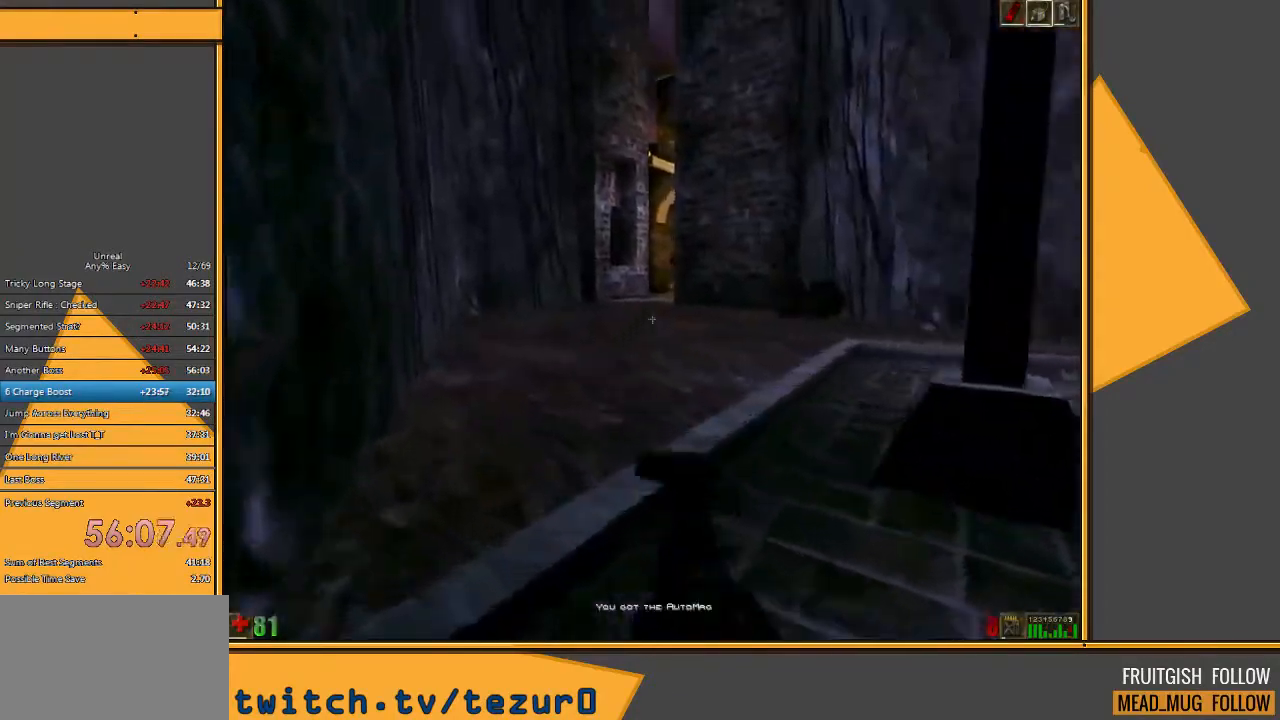
{"keys": ["d", "w"], "mouse": [], "events": [[333, "d", "down"], [400, "d", "up"], [467, "d", "down"]]}
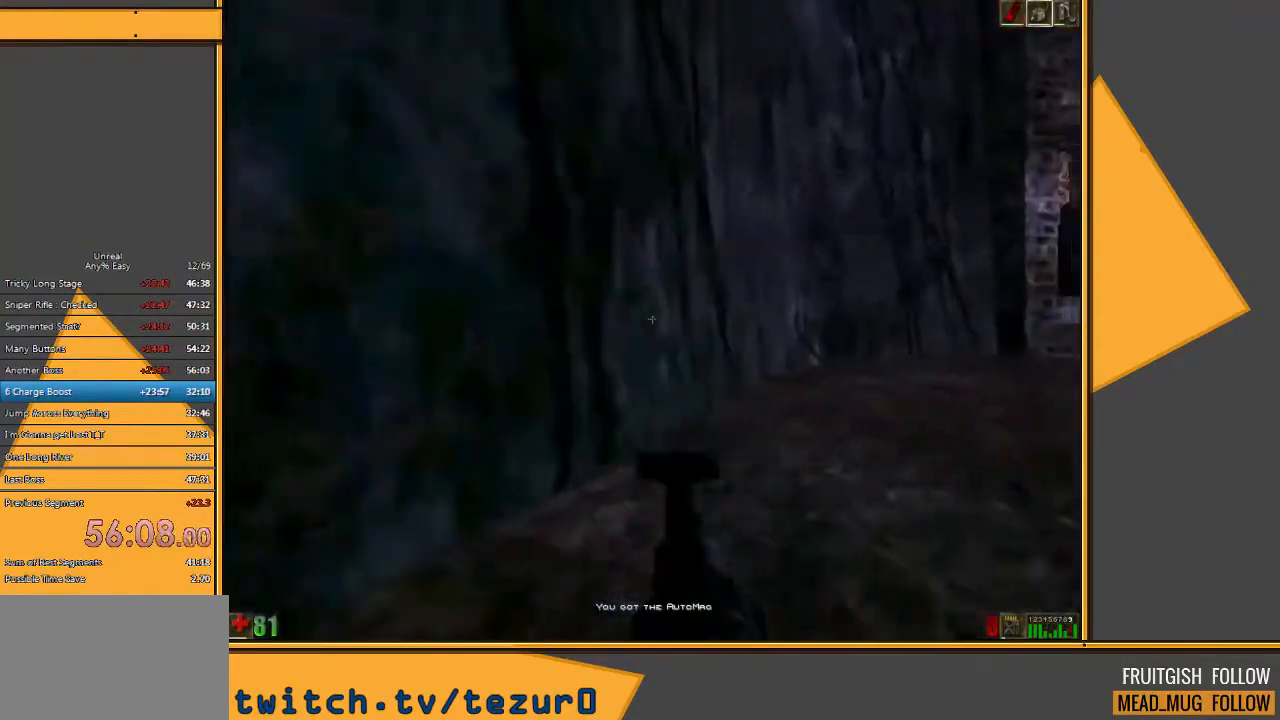
{"keys": ["w"], "mouse": [], "events": [[100, "d", "up"]]}
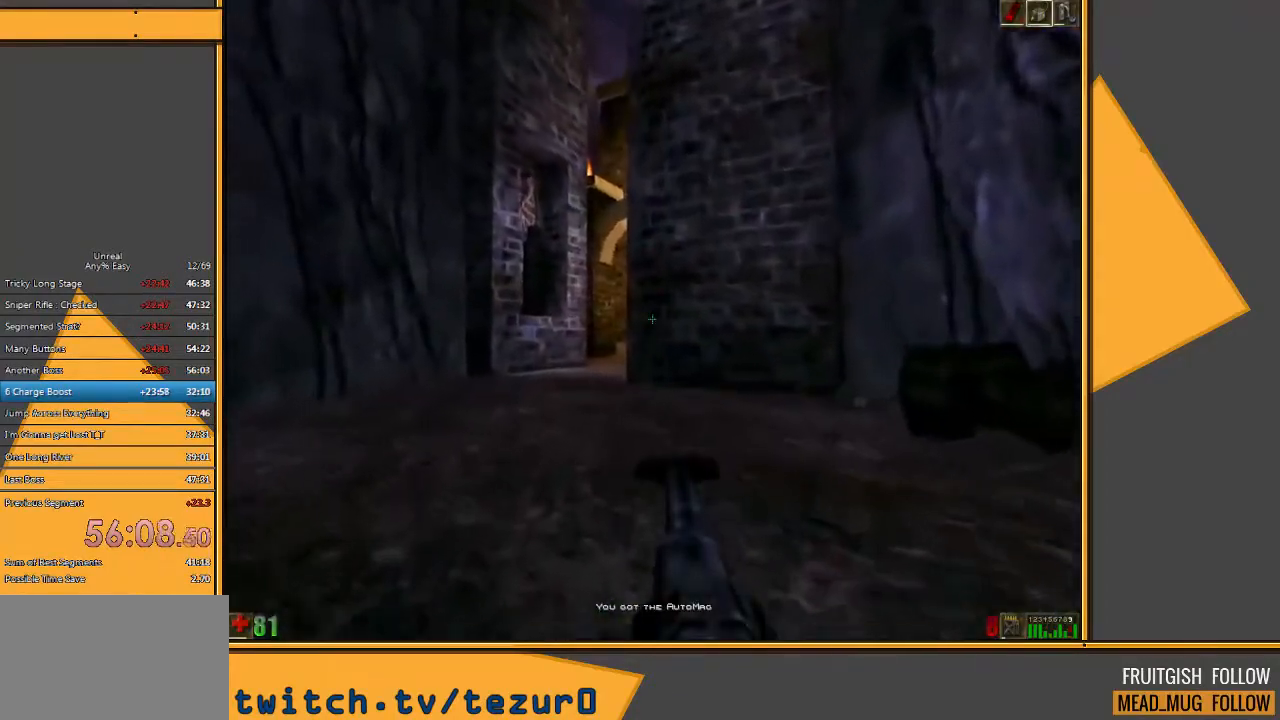
{"keys": ["2", "w"], "mouse": [], "events": [[217, "a", "down"], [250, "a", "up"], [450, "2", "down"]]}
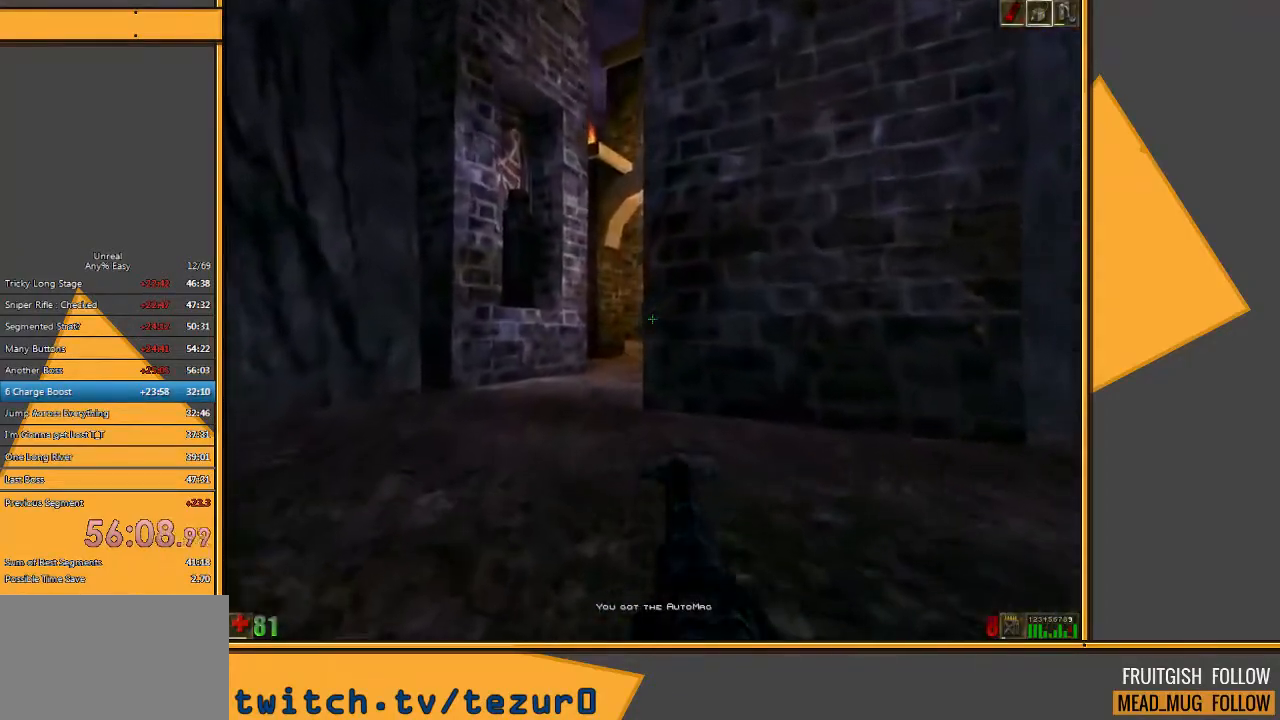
{"keys": [], "mouse": [], "events": [[17, "2", "up"], [50, "w", "up"]]}
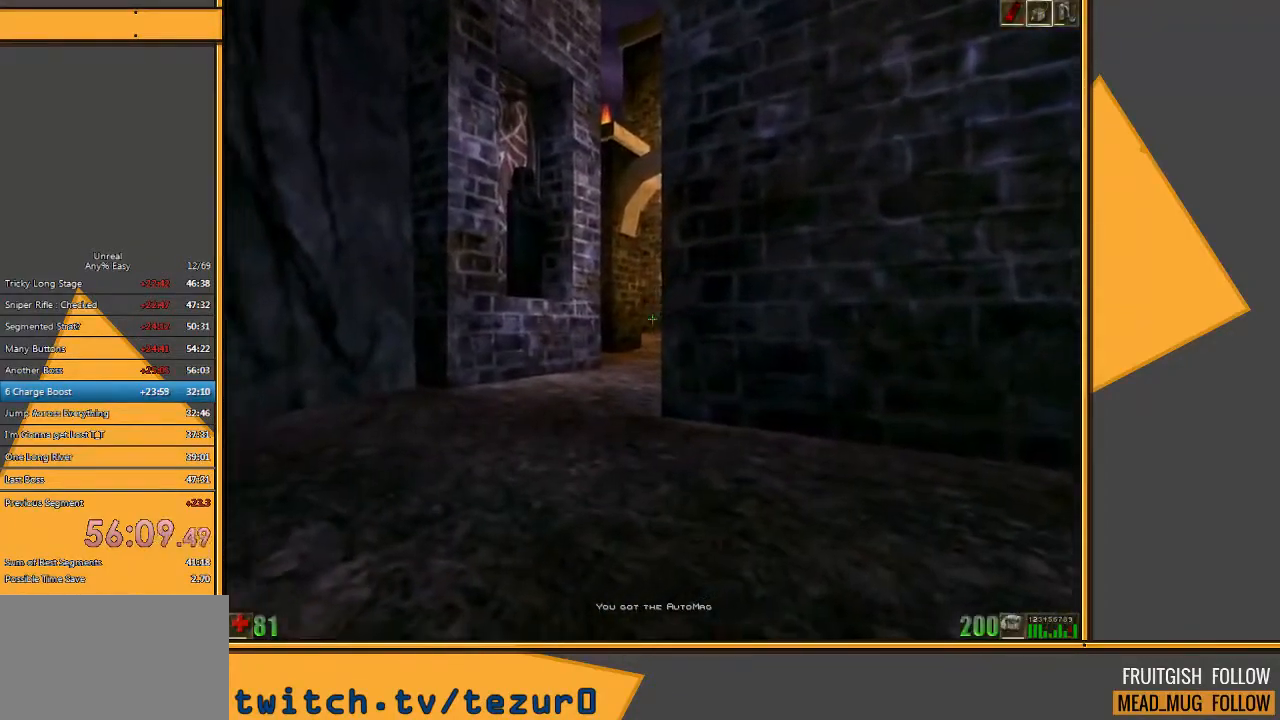
{"keys": ["w"], "mouse": [], "events": [[50, "w", "down"], [233, "a", "down"], [333, "a", "up"]]}